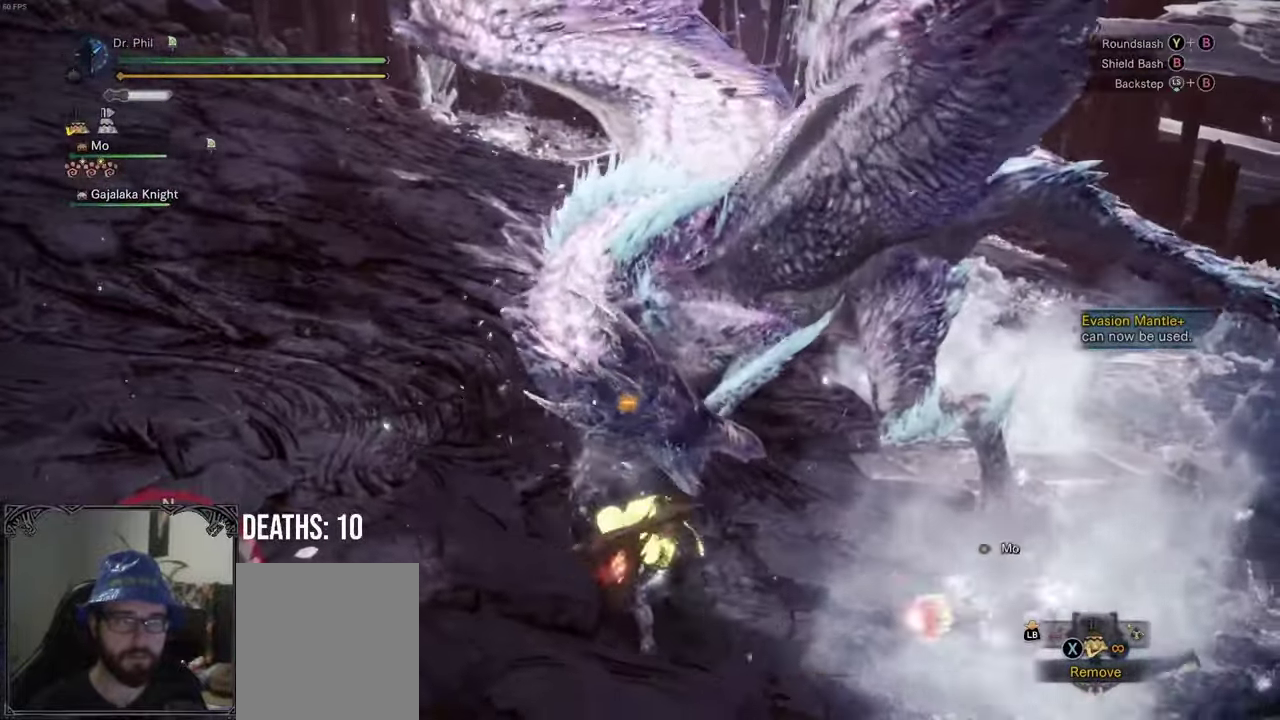
Gameplay with a controller (Xbox layout); each line is a JSON object with the inputs held at the frame after it. "events" lists button and stick changes between this image and that frame as [ms after this image, input, new state], when the widget could be followed in between. This document gives stick clicks only as held states, not as events.
{"buttons": ["B"], "left_stick": "left", "right_stick": "center", "events": [[83, "B", "up"], [150, "B", "down"], [217, "left_stick", "right"], [250, "B", "up"], [317, "B", "down"], [400, "B", "up"], [483, "B", "down"], [483, "left_stick", "left"]]}
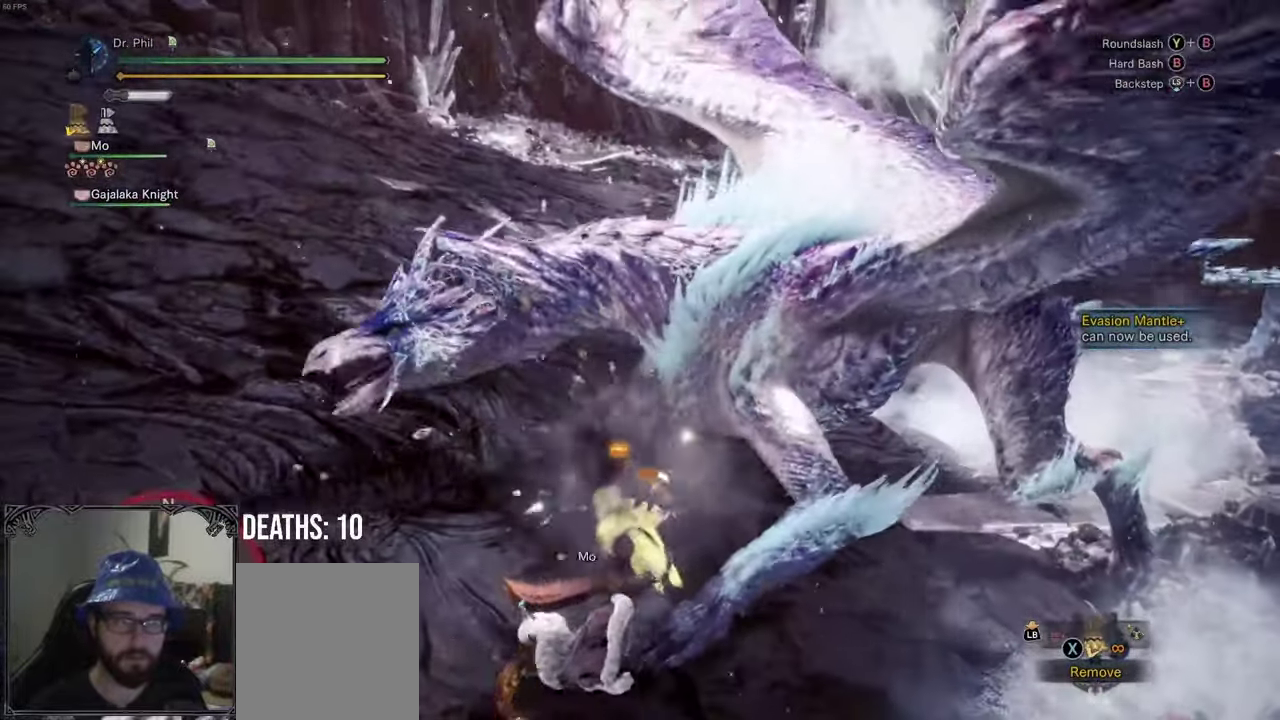
{"buttons": [], "left_stick": "down-left", "right_stick": "right", "events": [[67, "B", "up"], [133, "B", "down"], [233, "B", "up"], [400, "left_stick", "down-left"], [400, "right_stick", "right"]]}
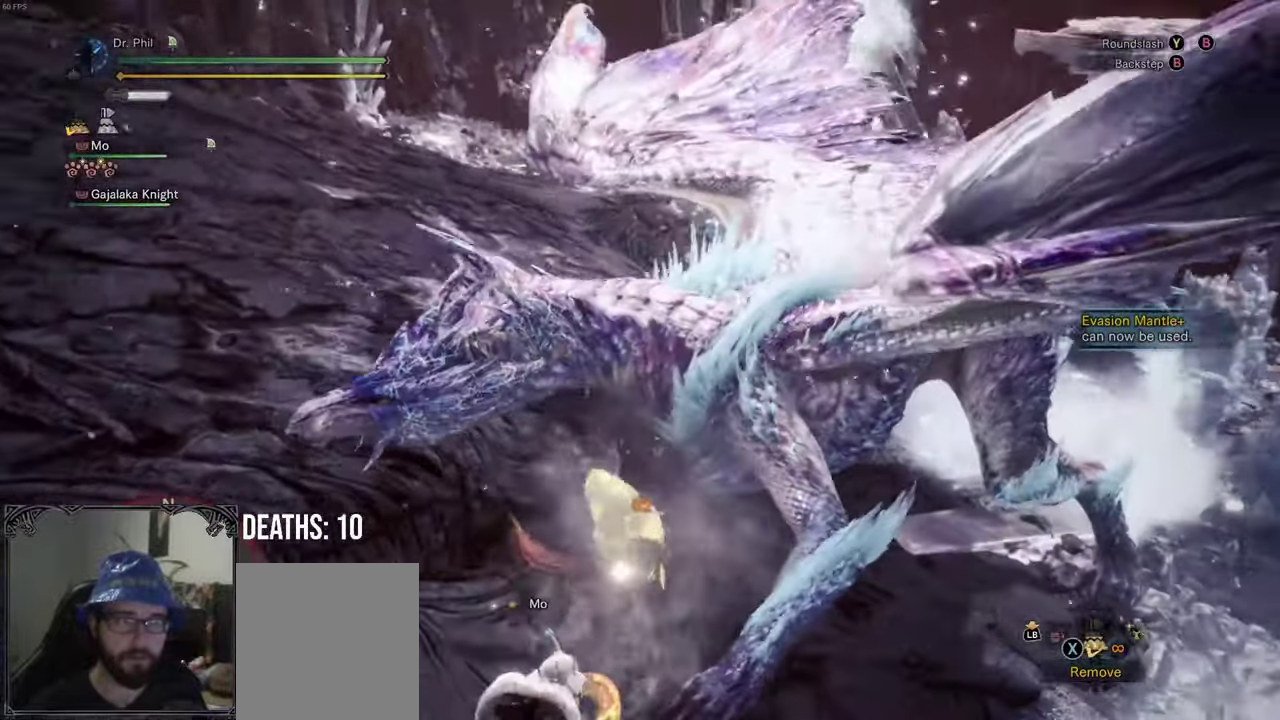
{"buttons": [], "left_stick": "center", "right_stick": "center", "events": [[67, "left_stick", "center"], [100, "right_stick", "down-right"], [150, "right_stick", "center"]]}
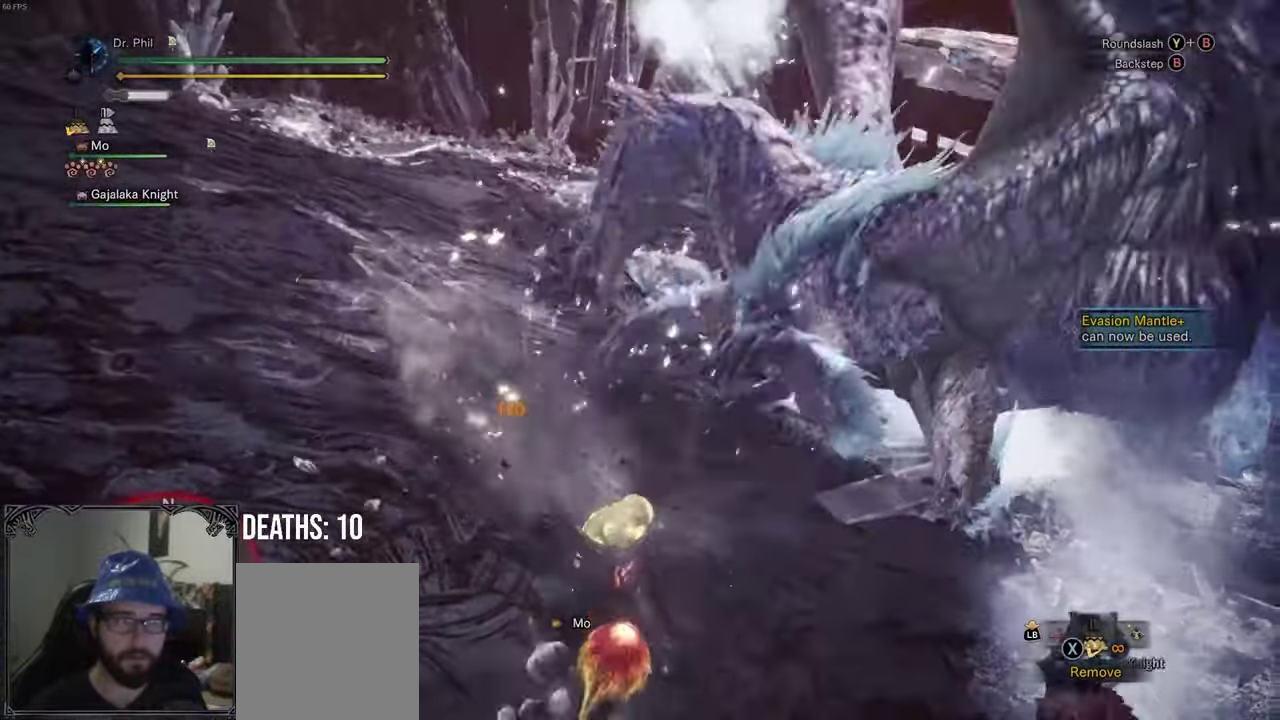
{"buttons": [], "left_stick": "center", "right_stick": "right", "events": [[133, "left_stick", "left"], [167, "A", "down"], [267, "A", "up"], [333, "left_stick", "center"], [450, "right_stick", "right"]]}
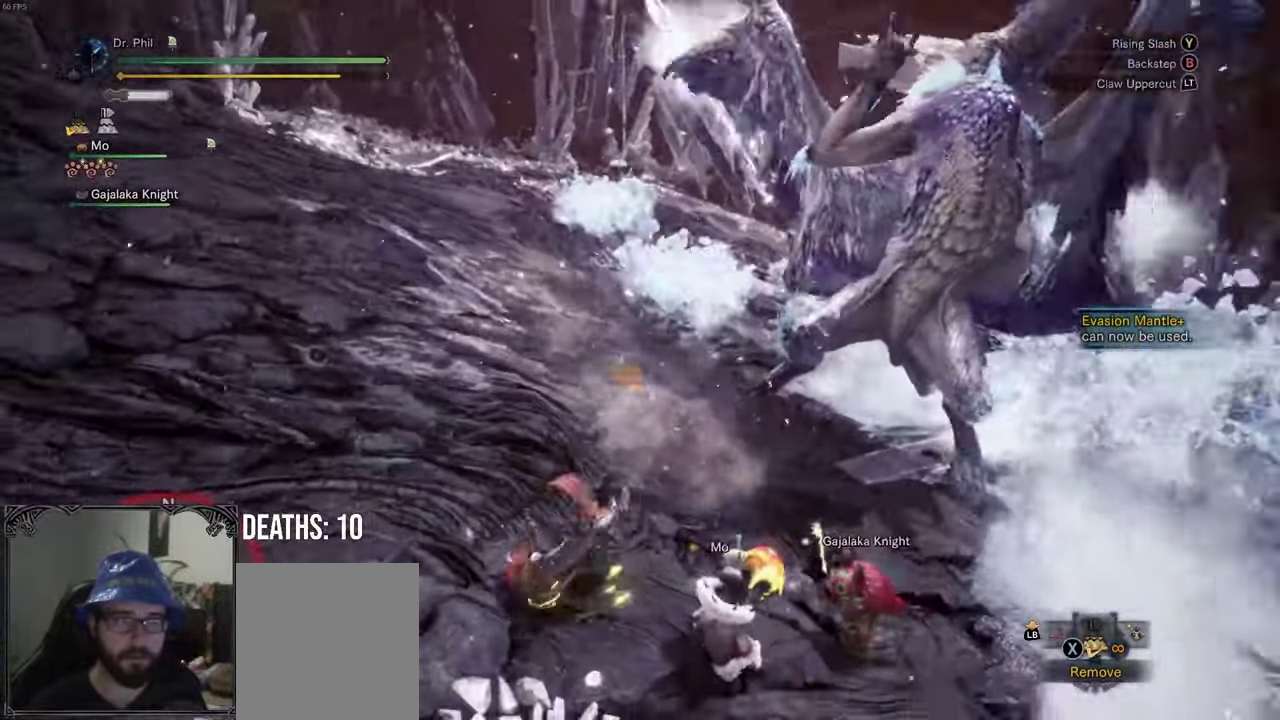
{"buttons": [], "left_stick": "left", "right_stick": "right", "events": [[17, "right_stick", "down-right"], [33, "left_stick", "left"], [117, "right_stick", "right"], [200, "right_stick", "center"], [400, "right_stick", "right"]]}
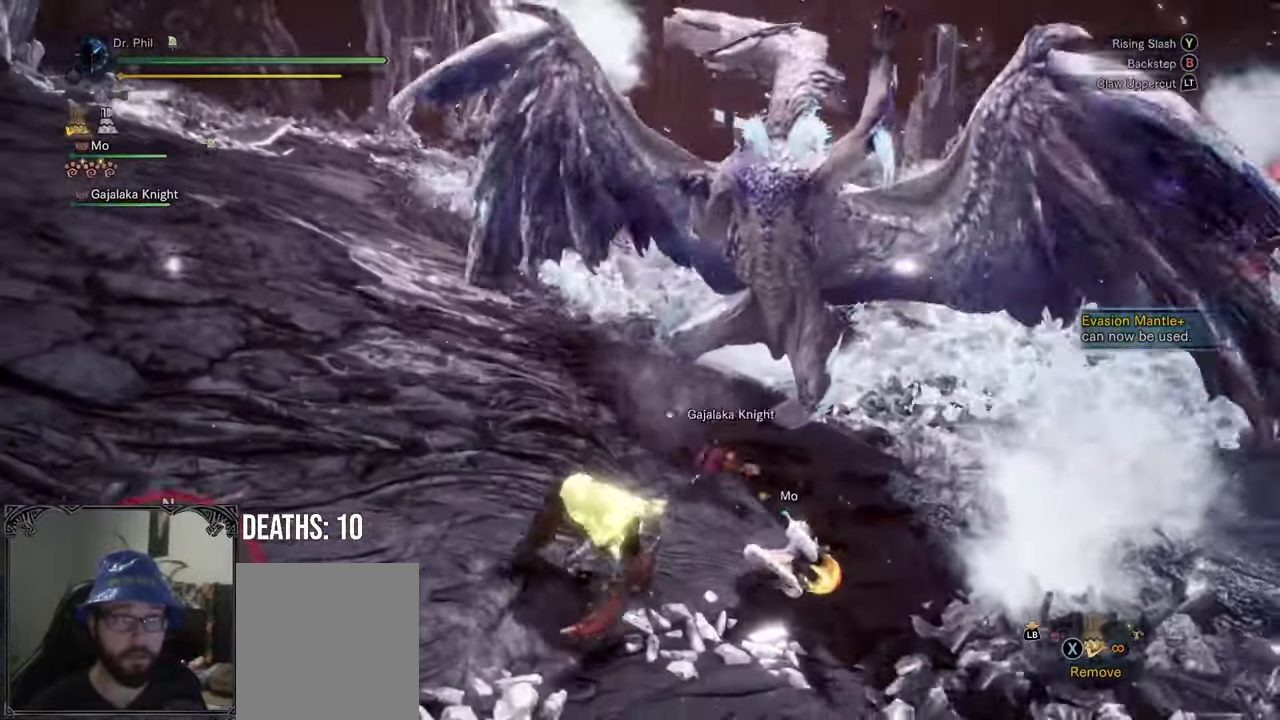
{"buttons": [], "left_stick": "down-left", "right_stick": "down-right", "events": [[33, "right_stick", "center"], [167, "right_stick", "down-right"], [300, "left_stick", "down-left"]]}
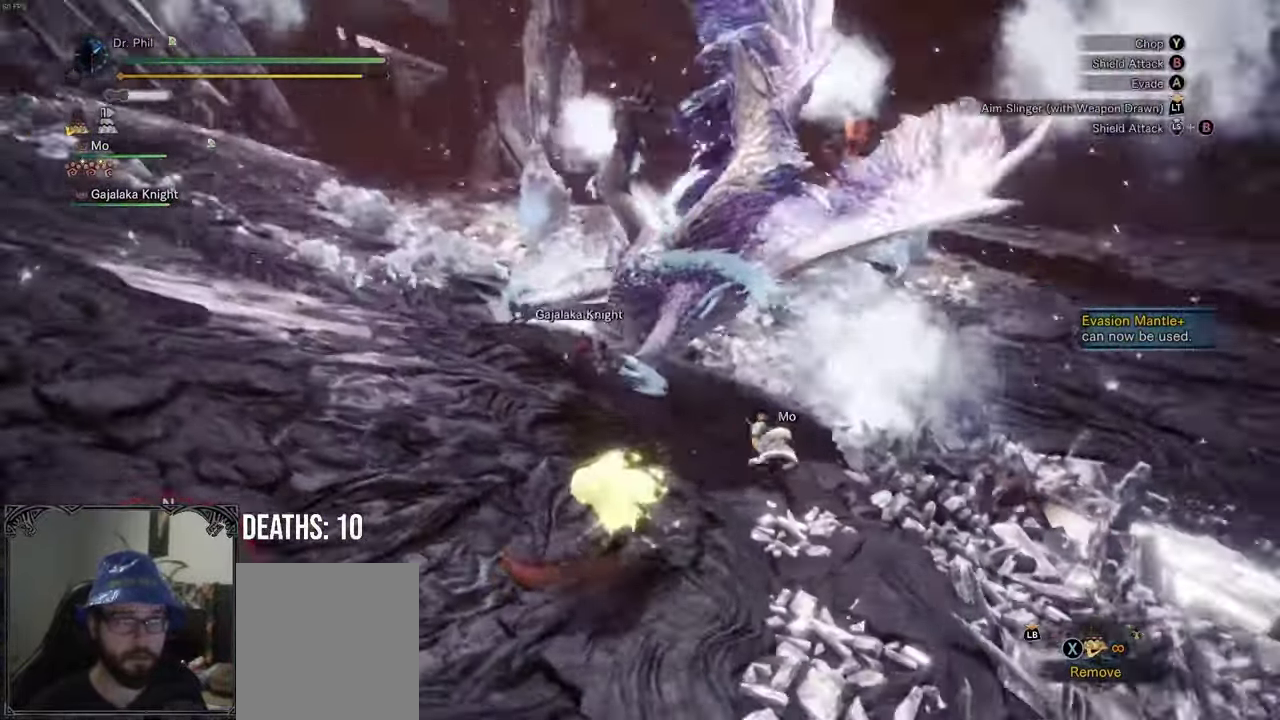
{"buttons": [], "left_stick": "up", "right_stick": "center", "events": [[100, "left_stick", "left"], [150, "right_stick", "center"], [267, "left_stick", "up-left"], [333, "left_stick", "up"]]}
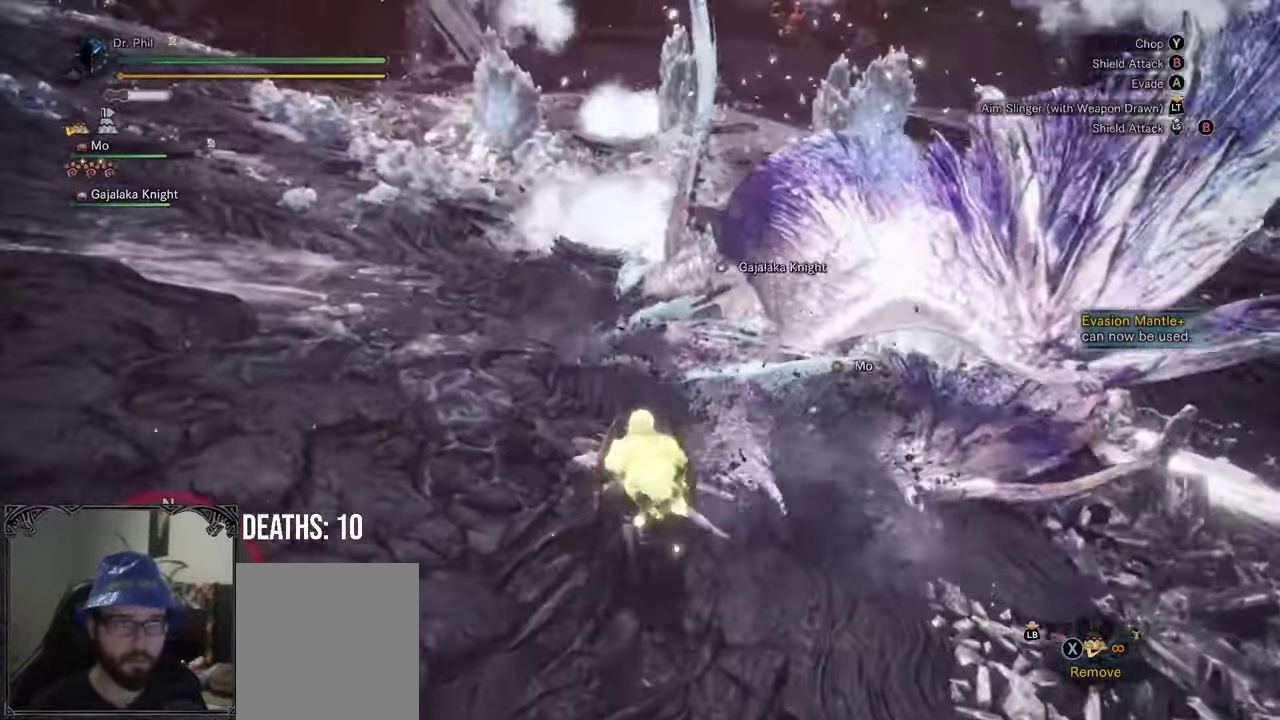
{"buttons": ["B", "R2"], "left_stick": "center", "right_stick": "center", "events": [[17, "left_stick", "center"], [50, "R2", "down"], [67, "B", "down"], [83, "left_stick", "down"], [317, "left_stick", "center"]]}
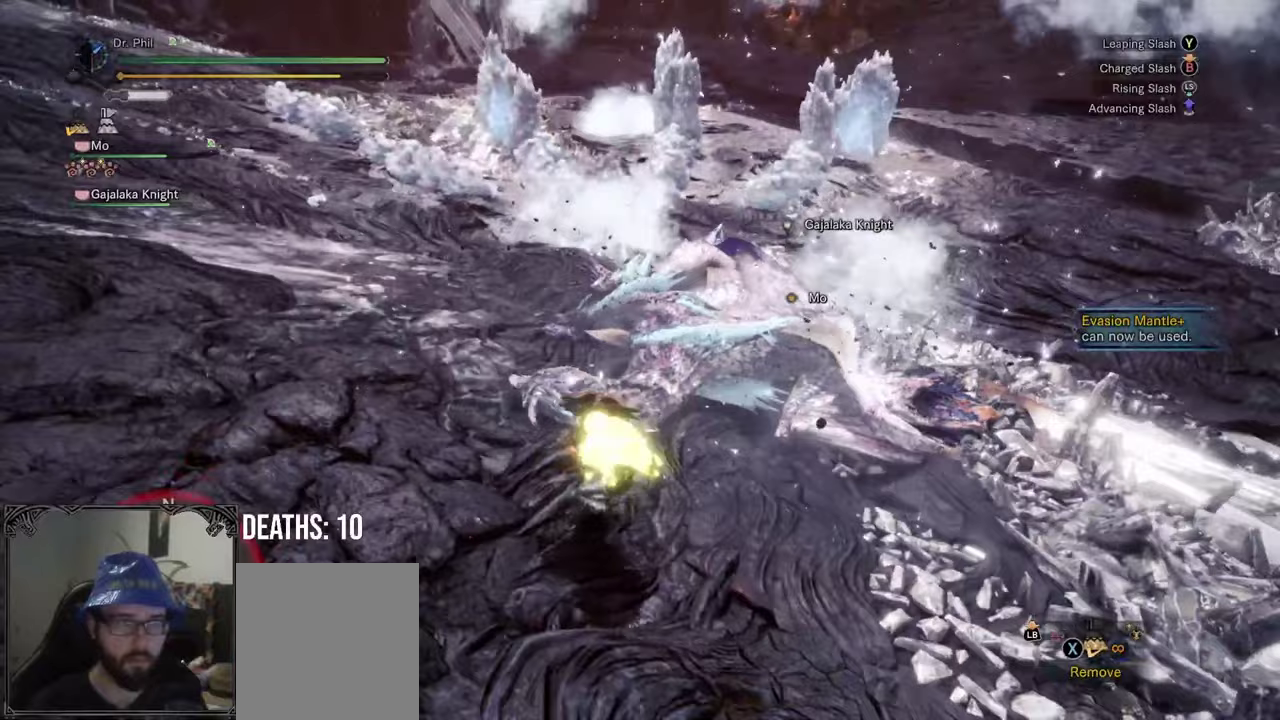
{"buttons": ["B", "Y", "R2"], "left_stick": "center", "right_stick": "center", "events": [[250, "Y", "down"], [367, "Y", "up"], [450, "Y", "down"]]}
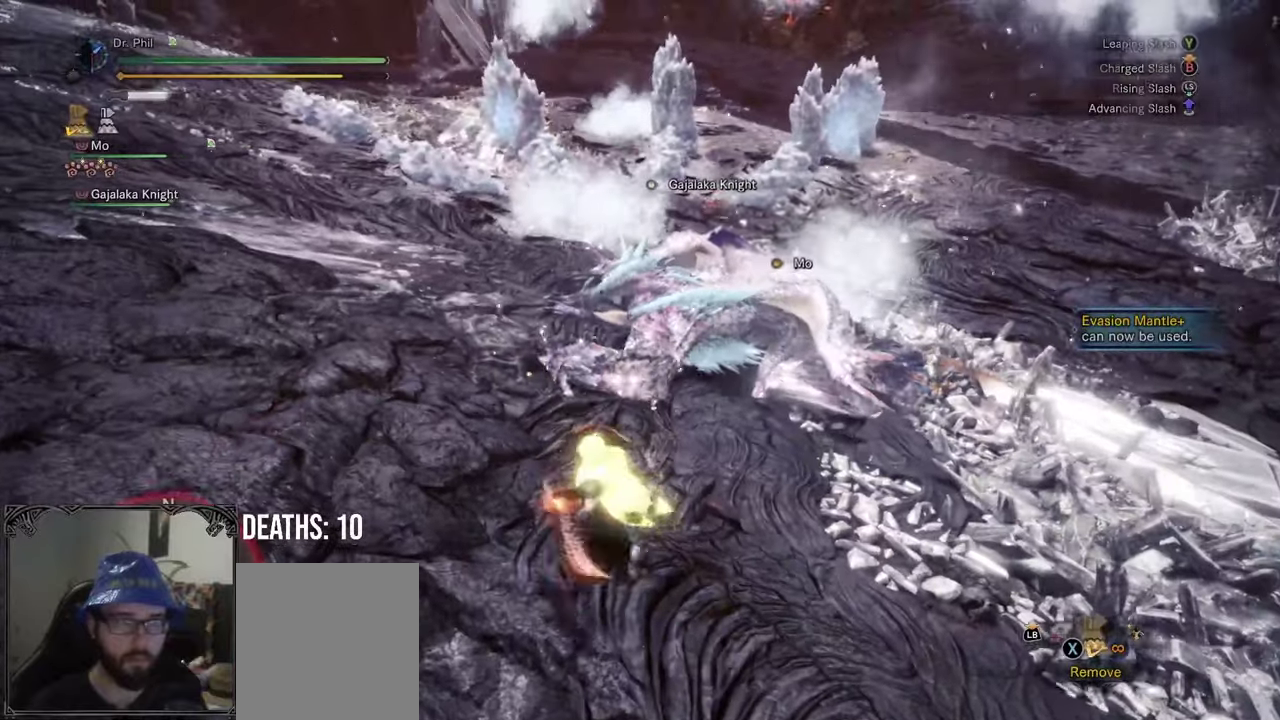
{"buttons": [], "left_stick": "center", "right_stick": "center", "events": [[67, "Y", "up"], [83, "B", "up"], [117, "R2", "up"]]}
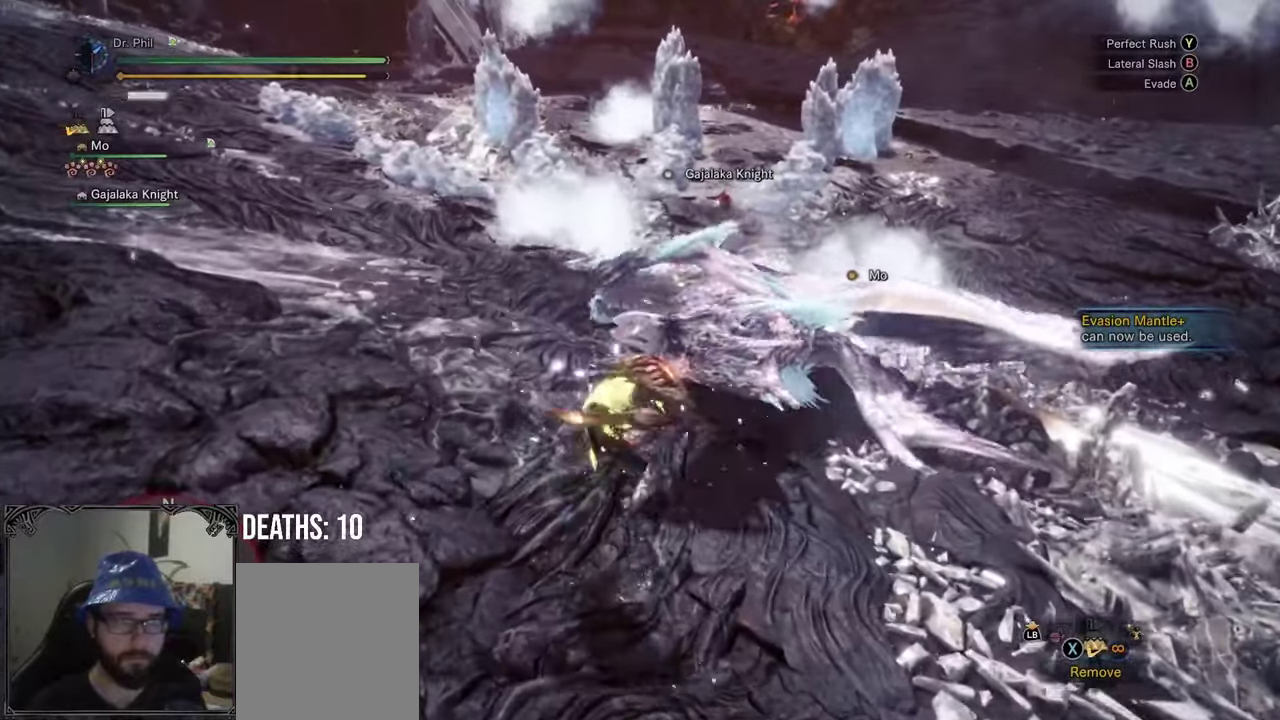
{"buttons": [], "left_stick": "right", "right_stick": "center", "events": [[200, "right_stick", "right"], [217, "left_stick", "right"], [417, "right_stick", "center"]]}
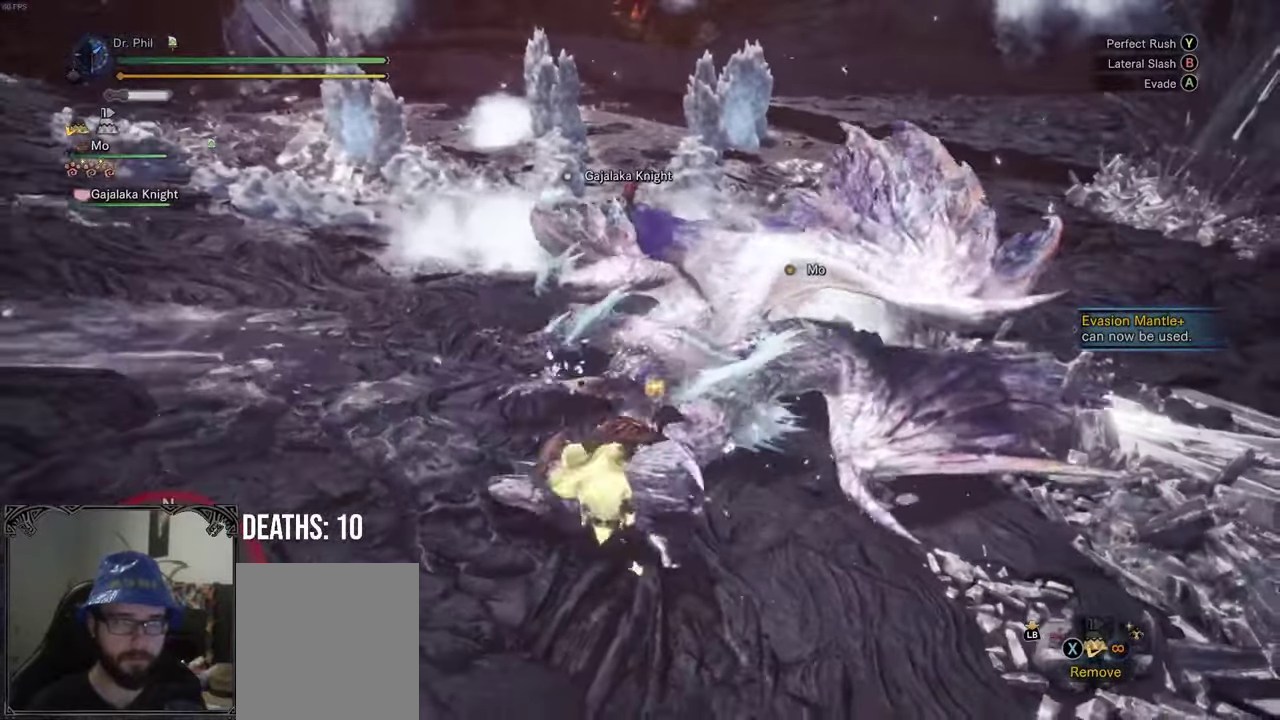
{"buttons": ["Y"], "left_stick": "right", "right_stick": "center", "events": [[467, "Y", "down"]]}
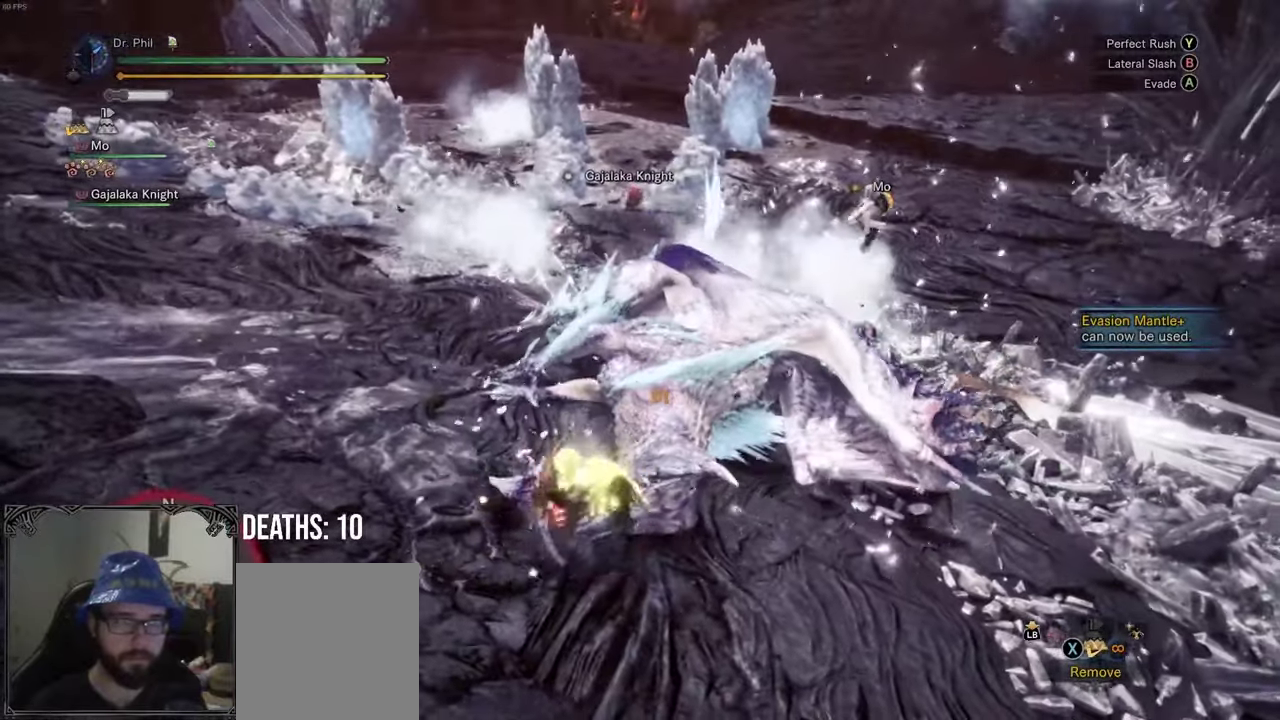
{"buttons": [], "left_stick": "right", "right_stick": "right", "events": [[117, "Y", "up"], [383, "right_stick", "right"]]}
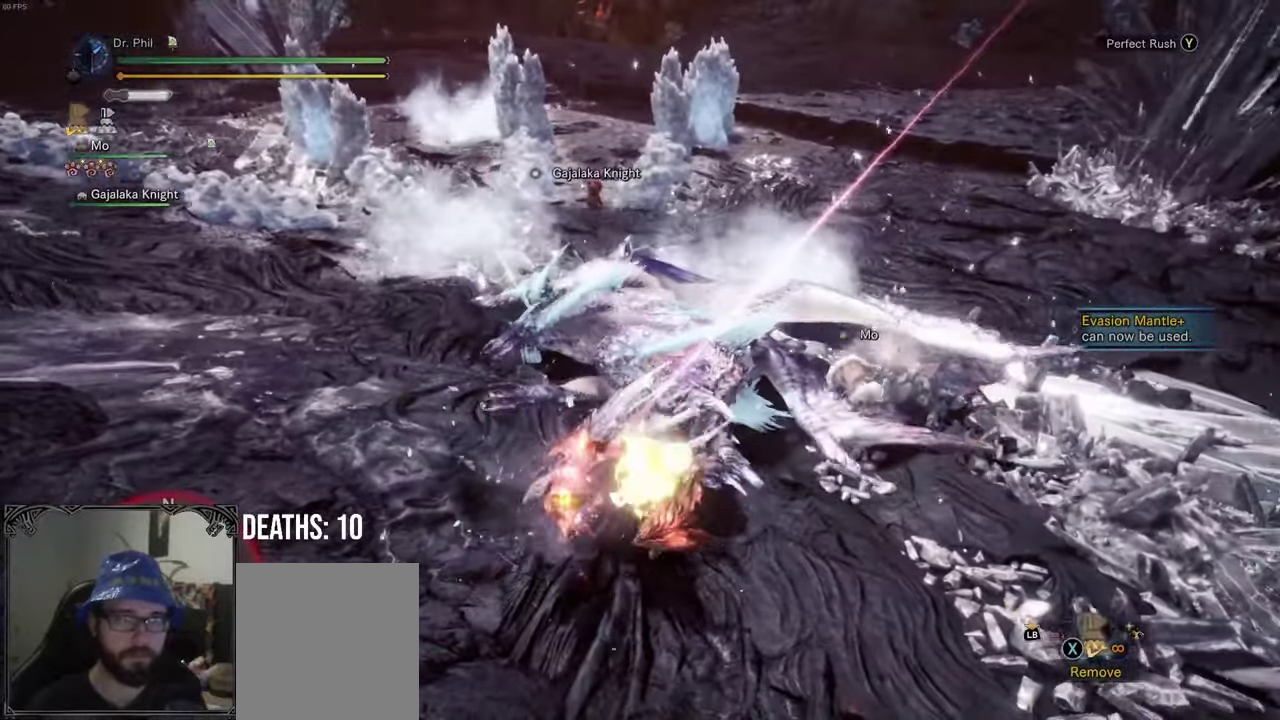
{"buttons": [], "left_stick": "center", "right_stick": "center", "events": [[33, "left_stick", "center"], [333, "right_stick", "center"]]}
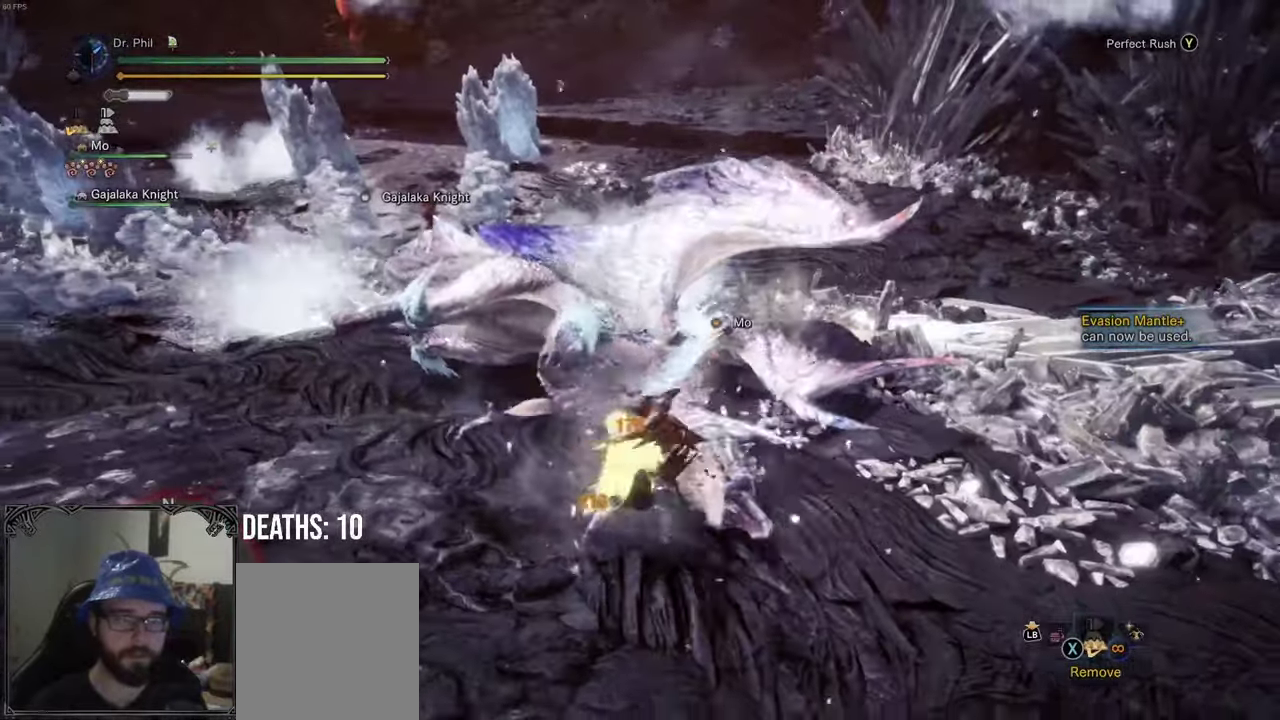
{"buttons": [], "left_stick": "center", "right_stick": "center", "events": []}
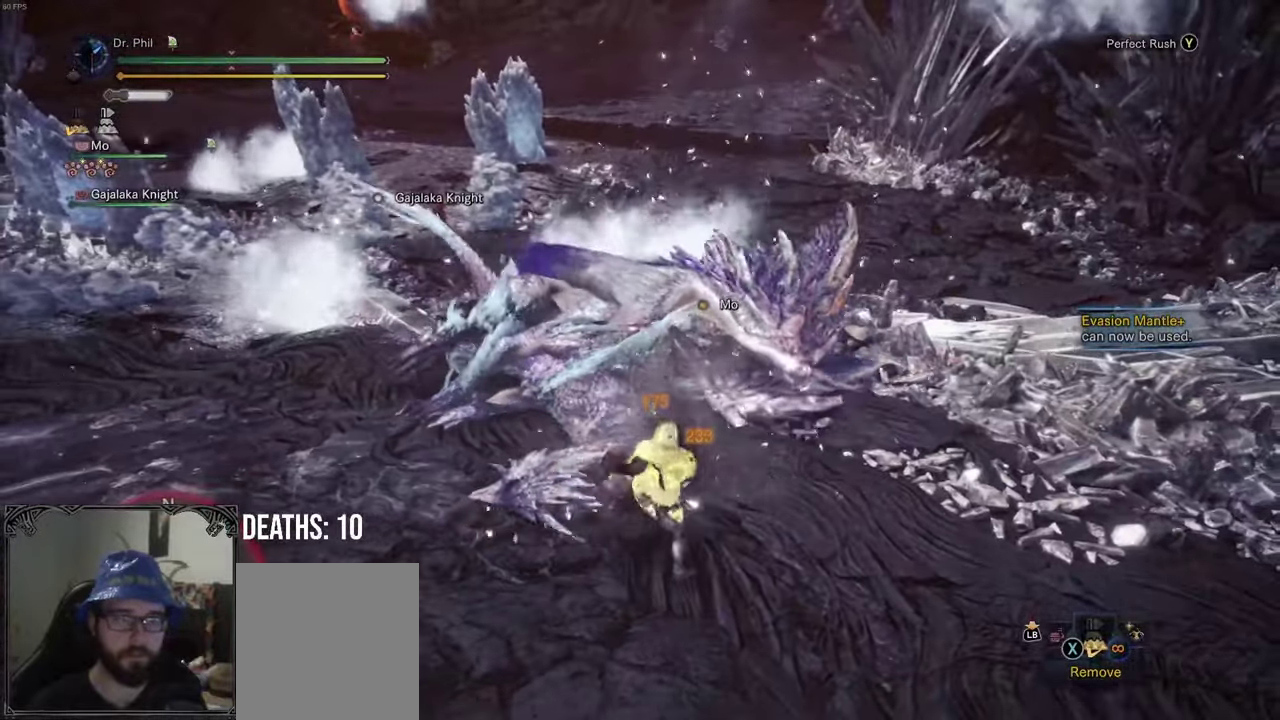
{"buttons": [], "left_stick": "center", "right_stick": "center", "events": [[150, "Y", "down"], [267, "Y", "up"]]}
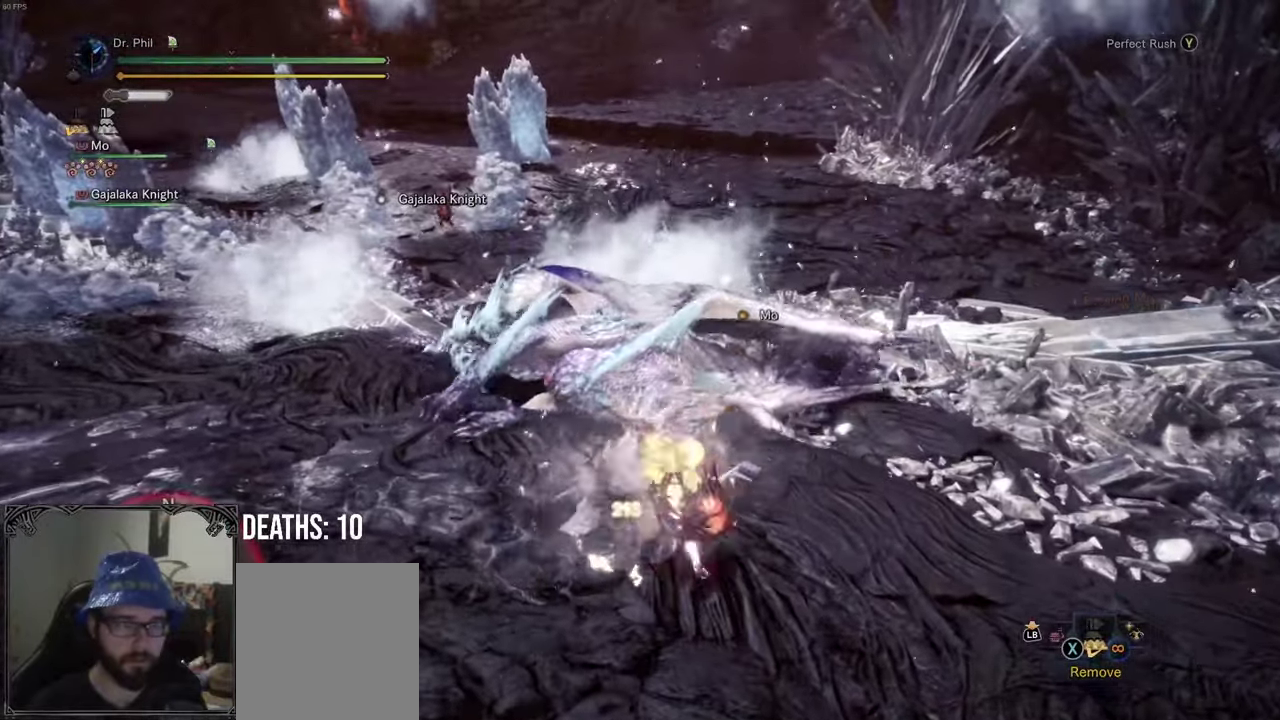
{"buttons": [], "left_stick": "right", "right_stick": "center", "events": [[117, "left_stick", "right"], [250, "A", "down"], [300, "A", "up"], [383, "A", "down"], [483, "A", "up"]]}
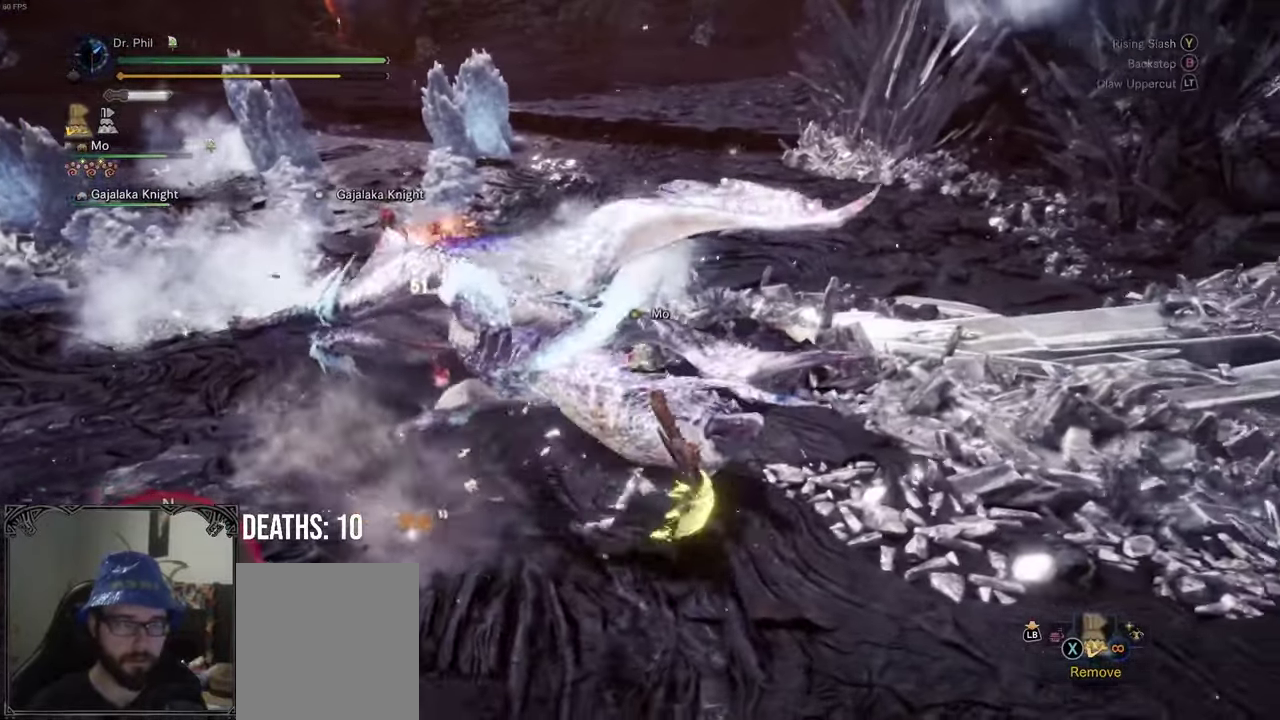
{"buttons": ["B"], "left_stick": "left", "right_stick": "center", "events": [[83, "B", "down"], [100, "left_stick", "center"], [333, "left_stick", "left"]]}
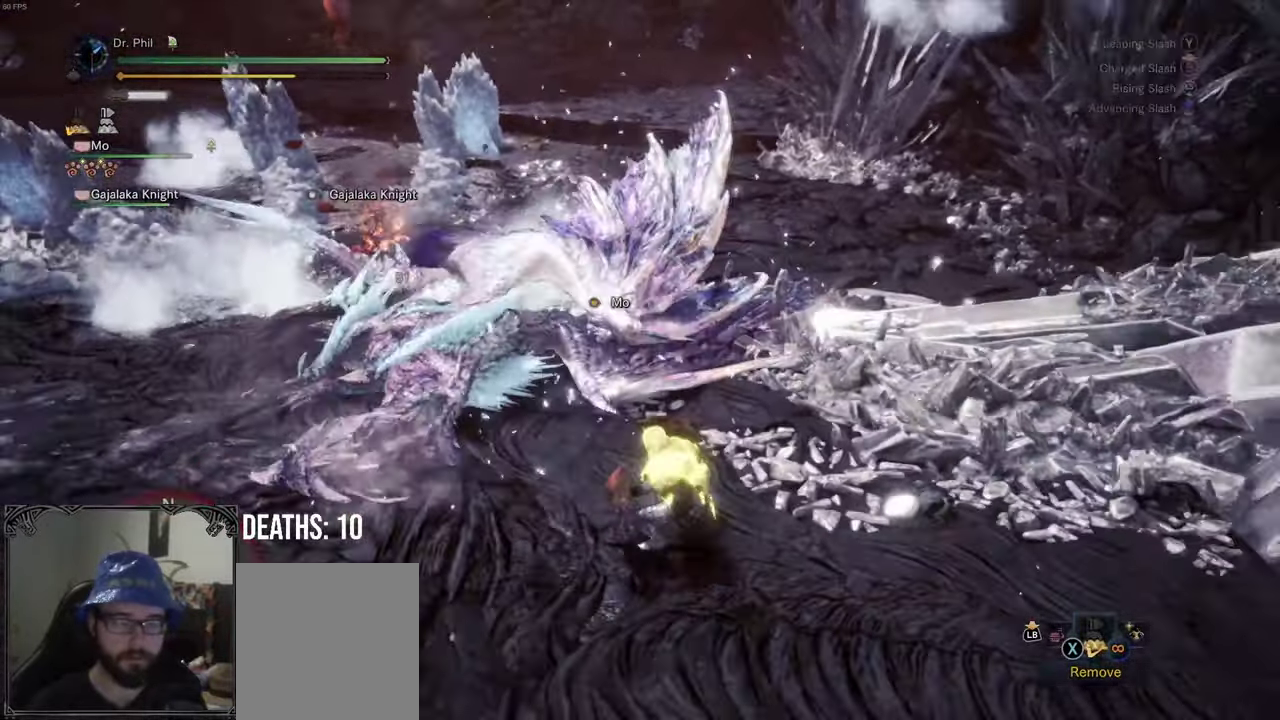
{"buttons": ["B"], "left_stick": "left", "right_stick": "center", "events": [[233, "Y", "down"], [333, "Y", "up"], [417, "Y", "down"], [500, "Y", "up"]]}
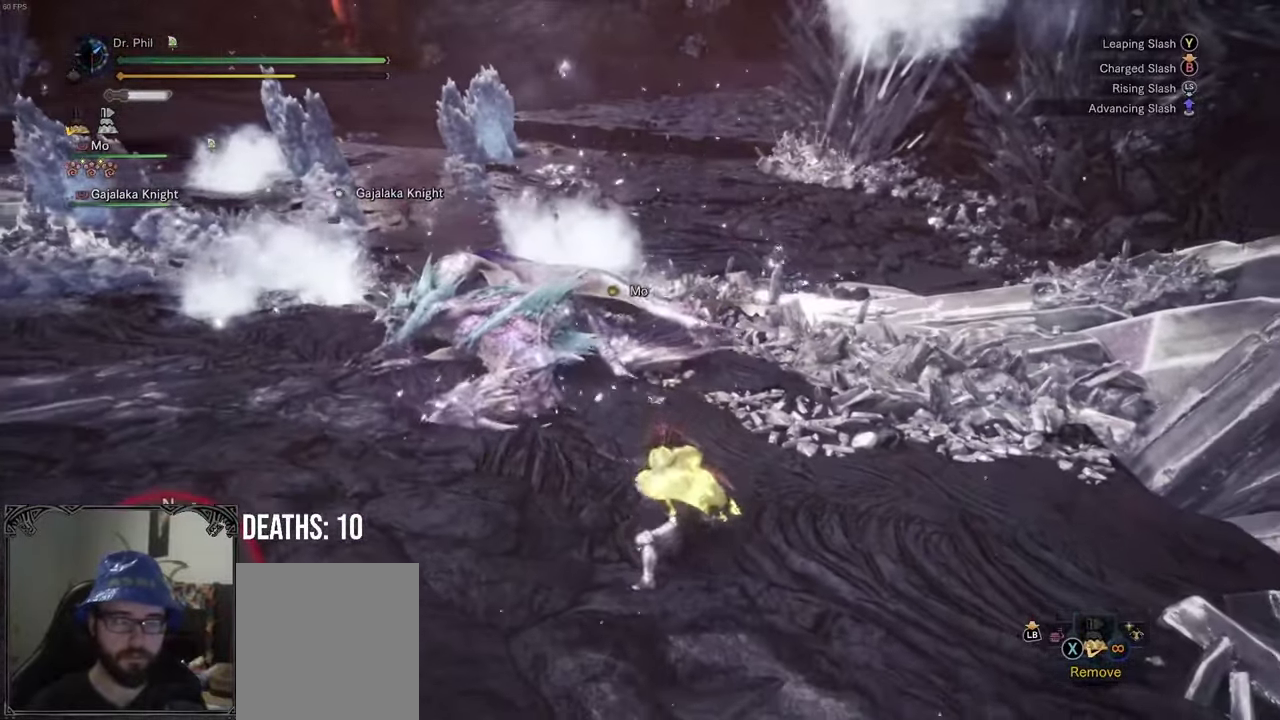
{"buttons": [], "left_stick": "center", "right_stick": "center", "events": [[83, "Y", "down"], [167, "Y", "up"], [200, "B", "up"], [317, "left_stick", "center"]]}
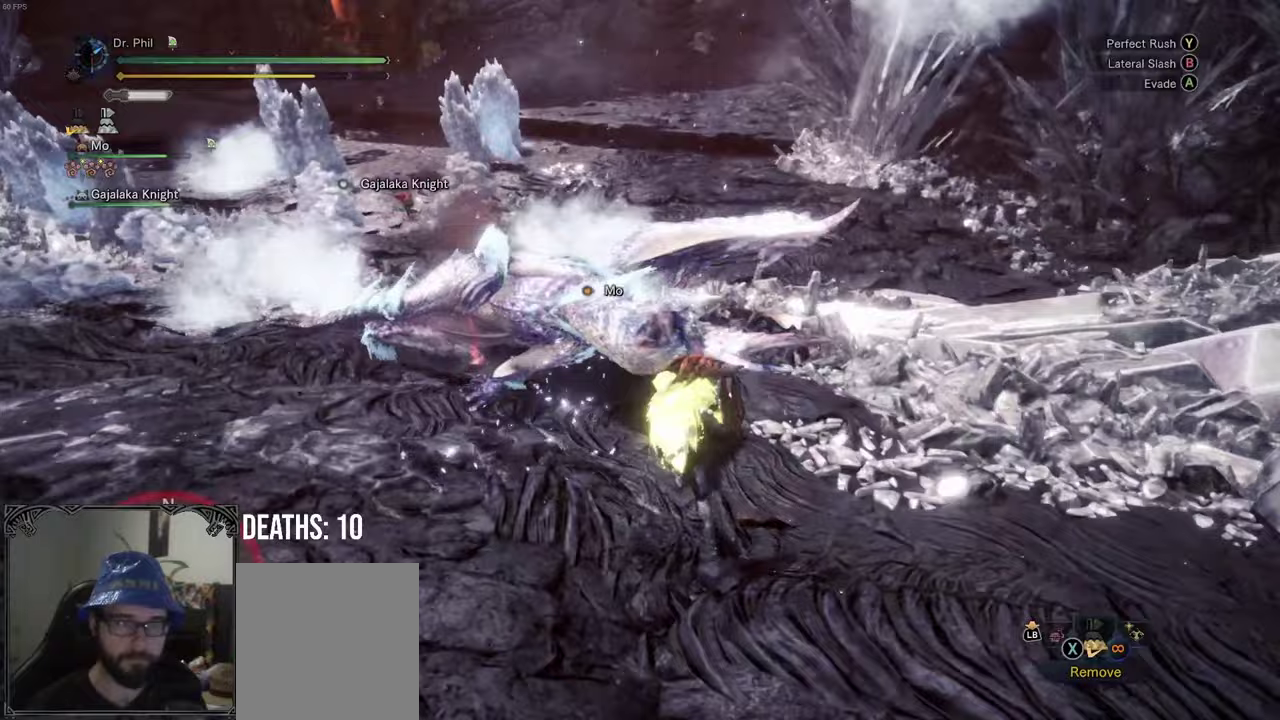
{"buttons": [], "left_stick": "center", "right_stick": "center", "events": [[267, "right_stick", "left"], [333, "right_stick", "up-left"], [400, "right_stick", "up"], [450, "right_stick", "center"]]}
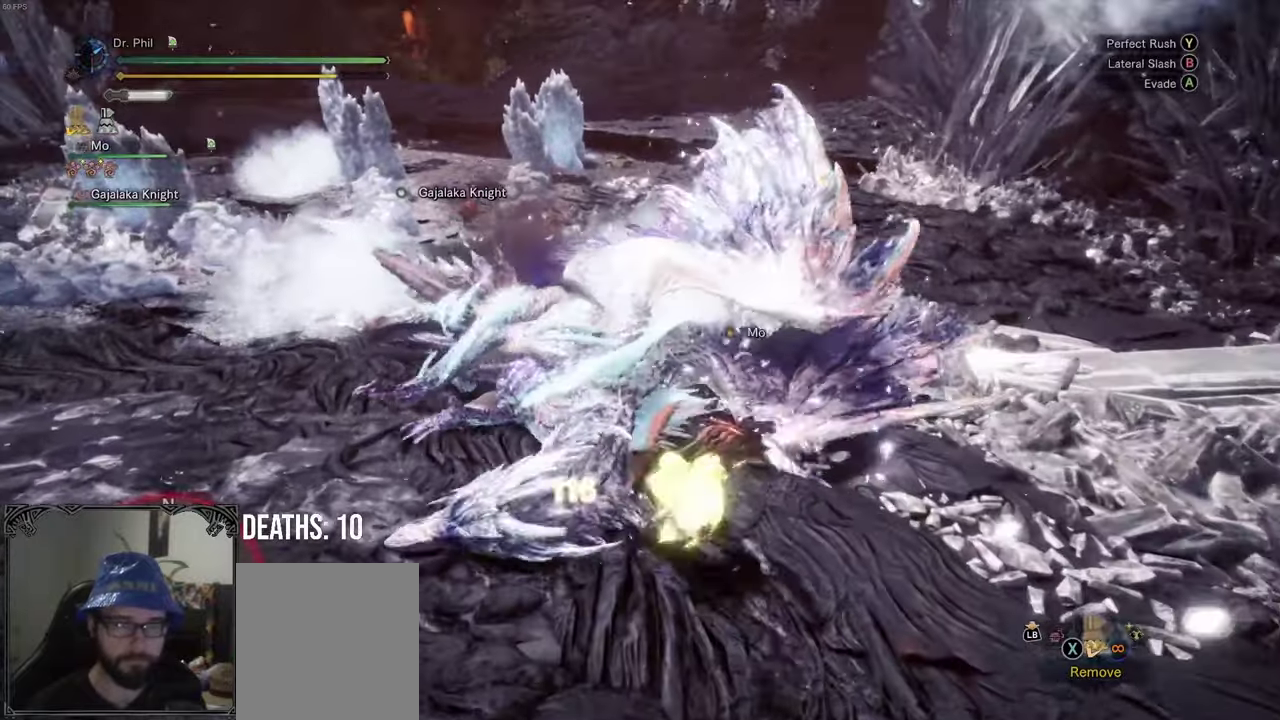
{"buttons": [], "left_stick": "center", "right_stick": "center", "events": []}
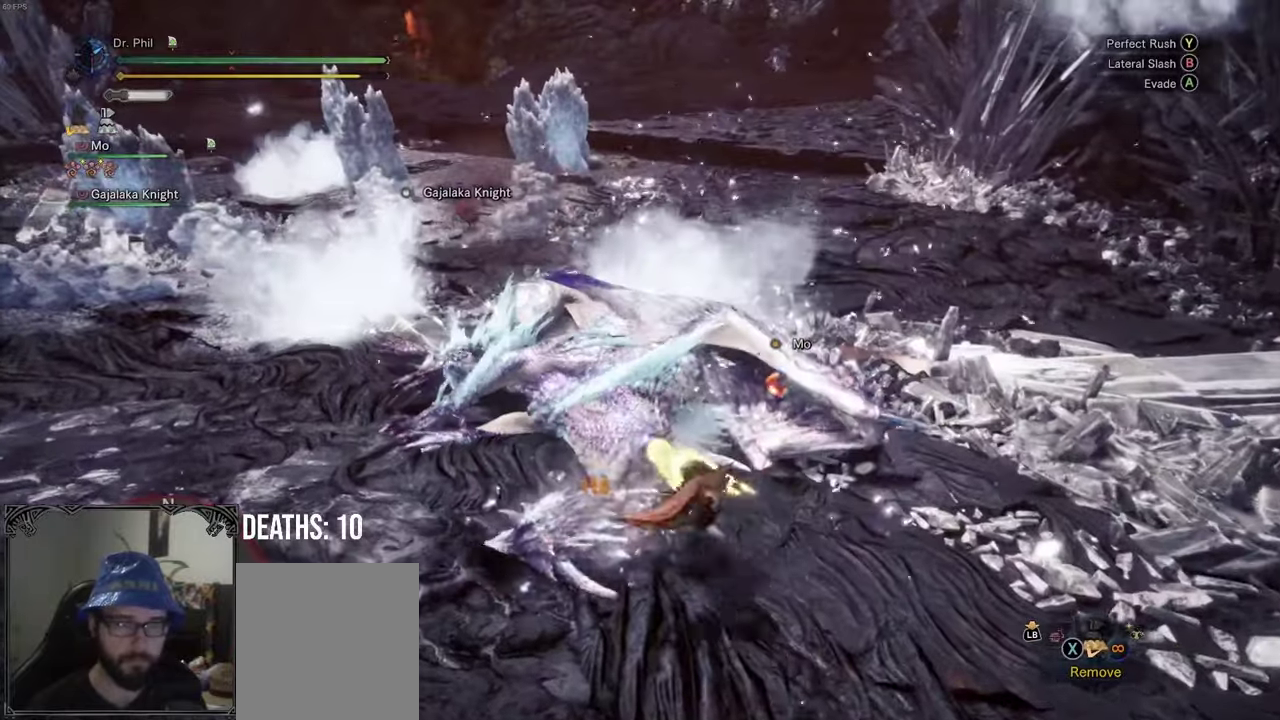
{"buttons": [], "left_stick": "center", "right_stick": "center", "events": [[133, "Y", "down"], [217, "Y", "up"]]}
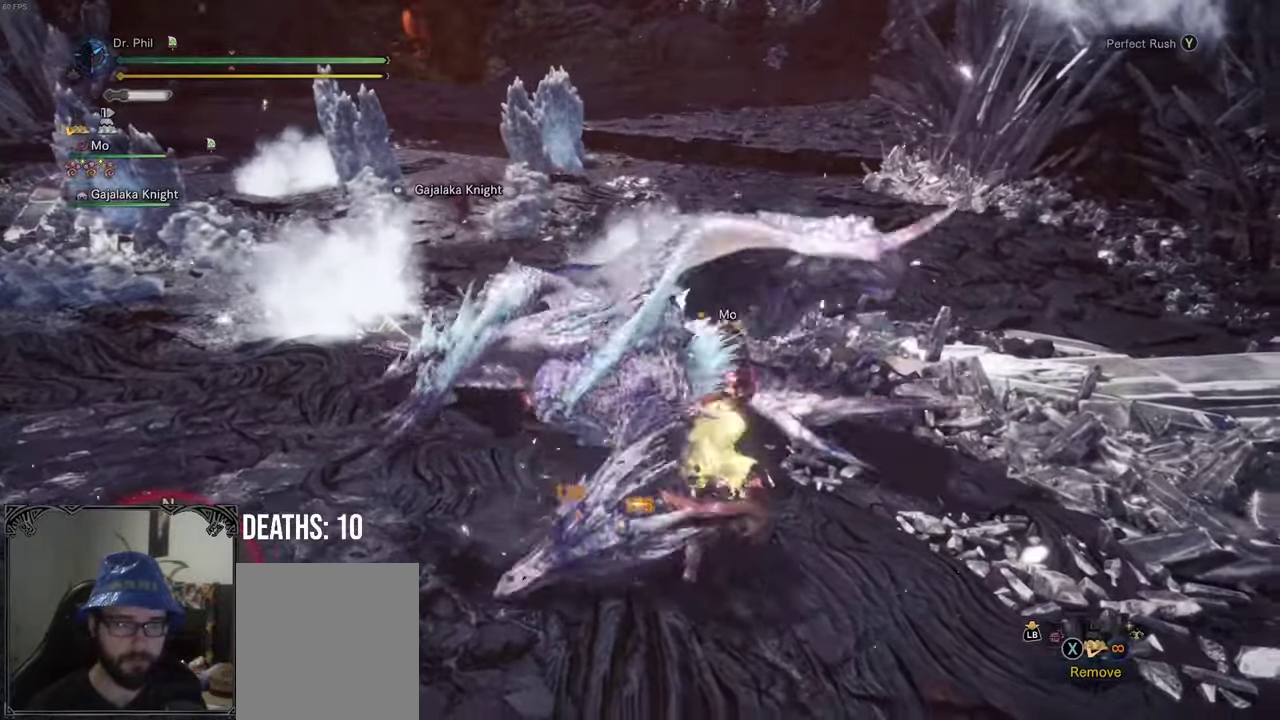
{"buttons": [], "left_stick": "center", "right_stick": "center", "events": []}
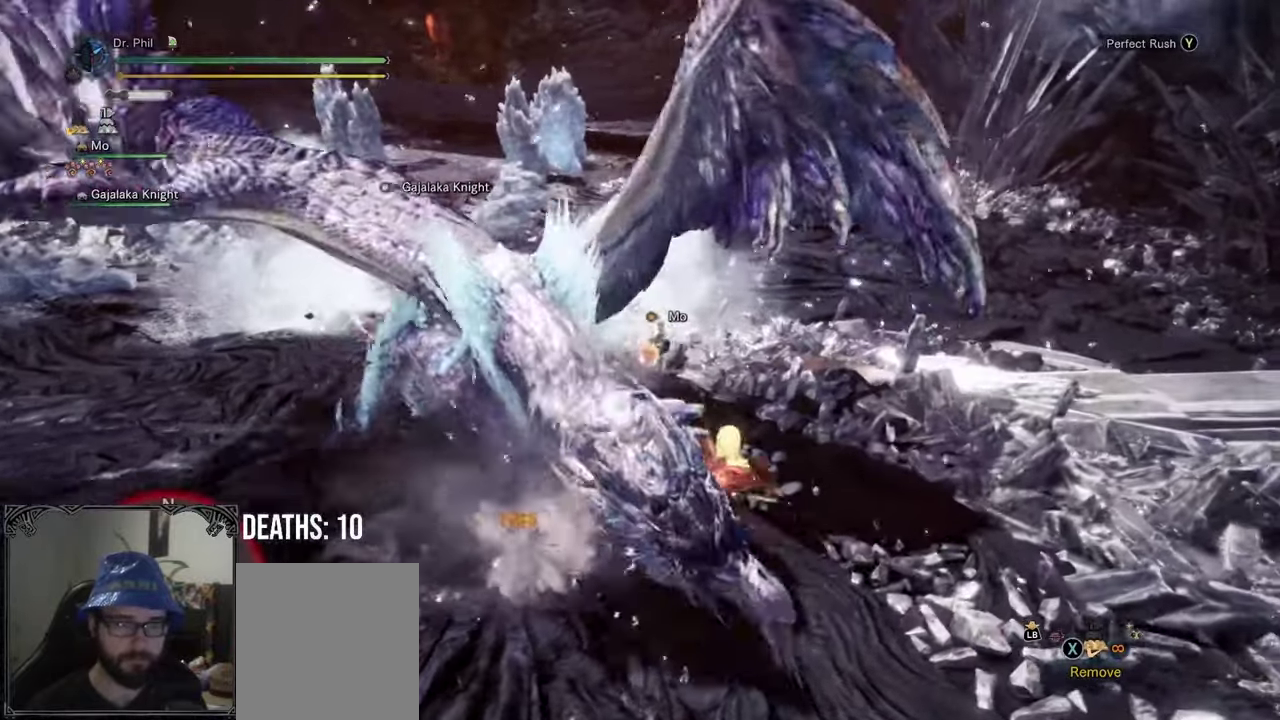
{"buttons": [], "left_stick": "left", "right_stick": "center", "events": [[317, "left_stick", "left"]]}
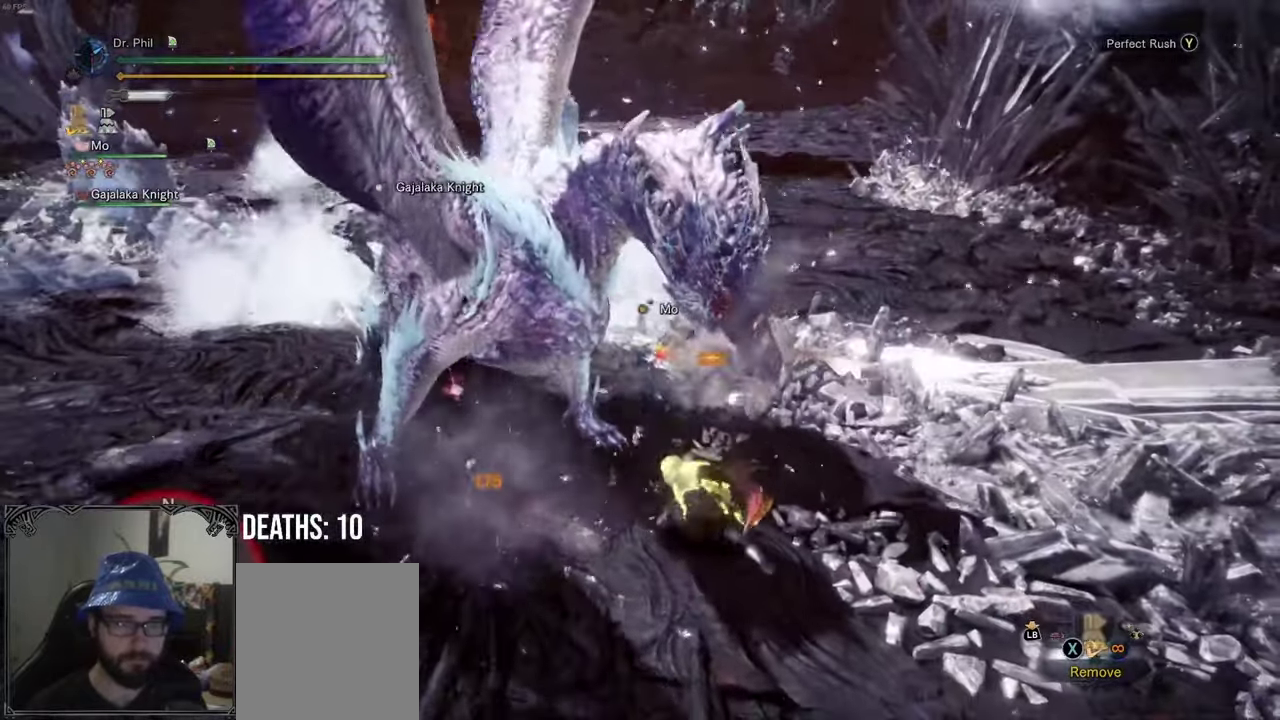
{"buttons": [], "left_stick": "left", "right_stick": "center", "events": [[317, "Y", "down"], [483, "Y", "up"]]}
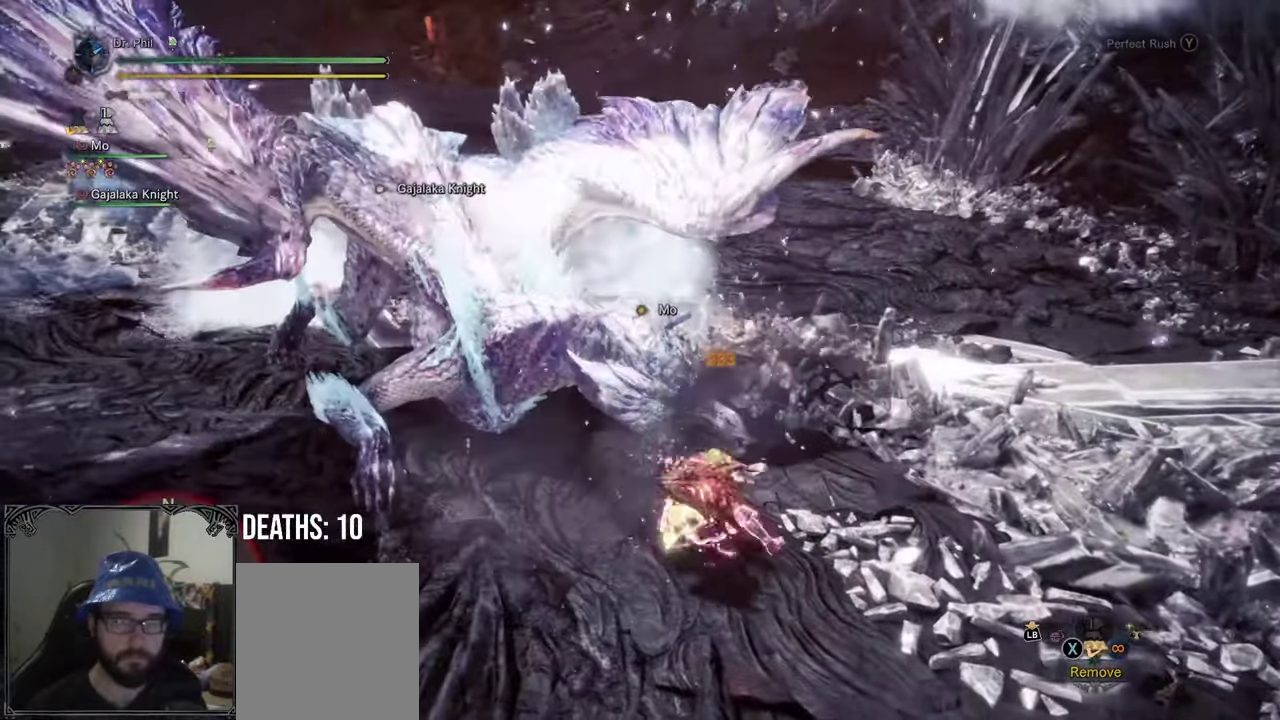
{"buttons": [], "left_stick": "center", "right_stick": "center", "events": [[83, "left_stick", "center"], [250, "right_stick", "left"], [333, "right_stick", "center"]]}
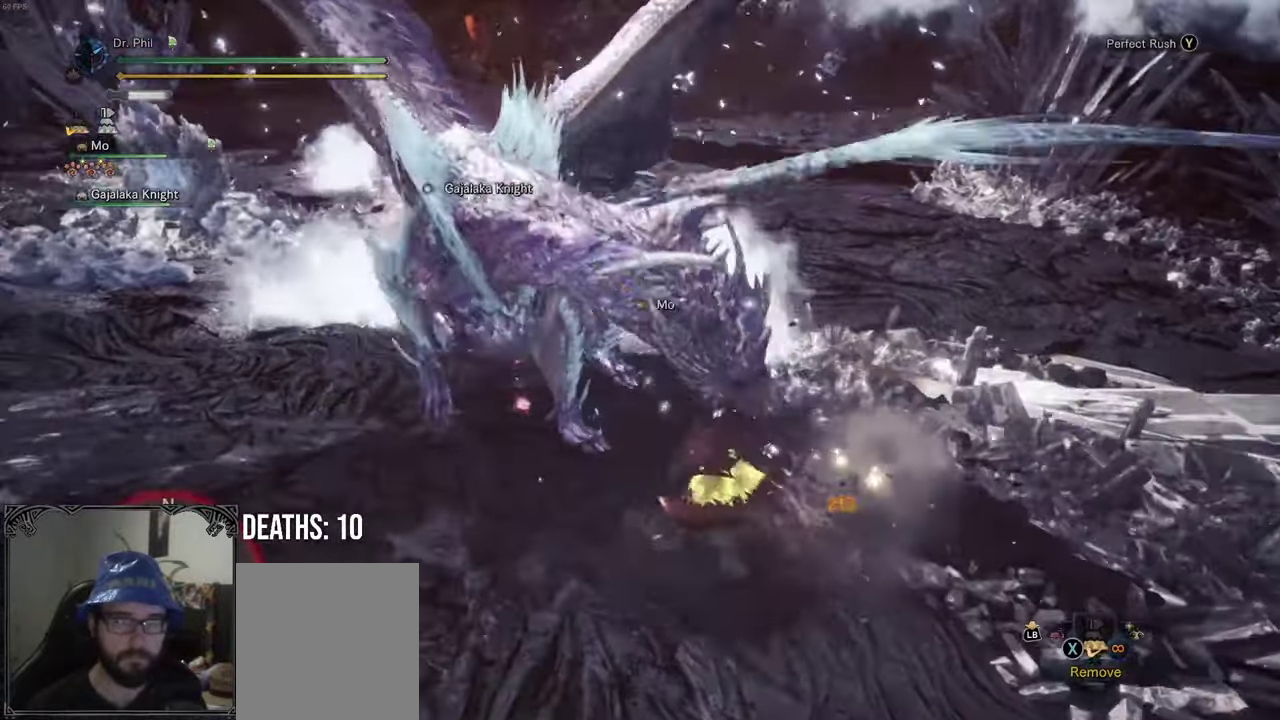
{"buttons": [], "left_stick": "up-left", "right_stick": "center", "events": [[250, "left_stick", "left"], [267, "Y", "down"], [350, "Y", "up"], [500, "left_stick", "up-left"]]}